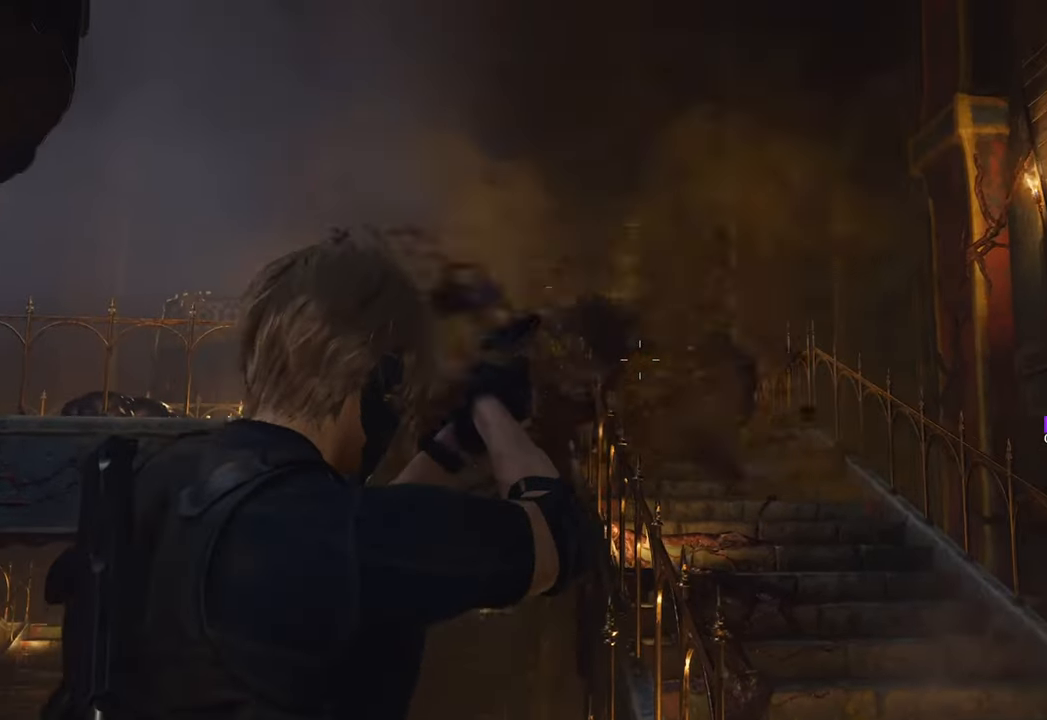
Gameplay with keyboard and mouse; each line is a JSON object with the keys and mouse buttons held at the frame after it. "events" lists presses ("down") and releases ("up") of "1", "2", "3", "4", "5", "a", "b", "c", "caps_lock", "ctrl", "d", "e", "f", "g", "q", "r", "s", "shift", "space", "t", "tab", "tilde", "v", "w", "x", "z", "mouse_left", "mouse_wheel" and "mouse_right" between this image and that frame as [ms after this image, input, new state], when the widget could be followed in between. "mouse_left", "mouse_wheel", "mouse_right" = the "left", "wheel", "right" buttons of the "mouse" list. No other keys are recorded. "wheel" means that the mouse wheel is clicked or scrolled. Not read: mouse_move.
{"keys": ["s"], "mouse": ["right"], "events": [[100, "s", "up"], [350, "s", "down"], [433, "d", "up"]]}
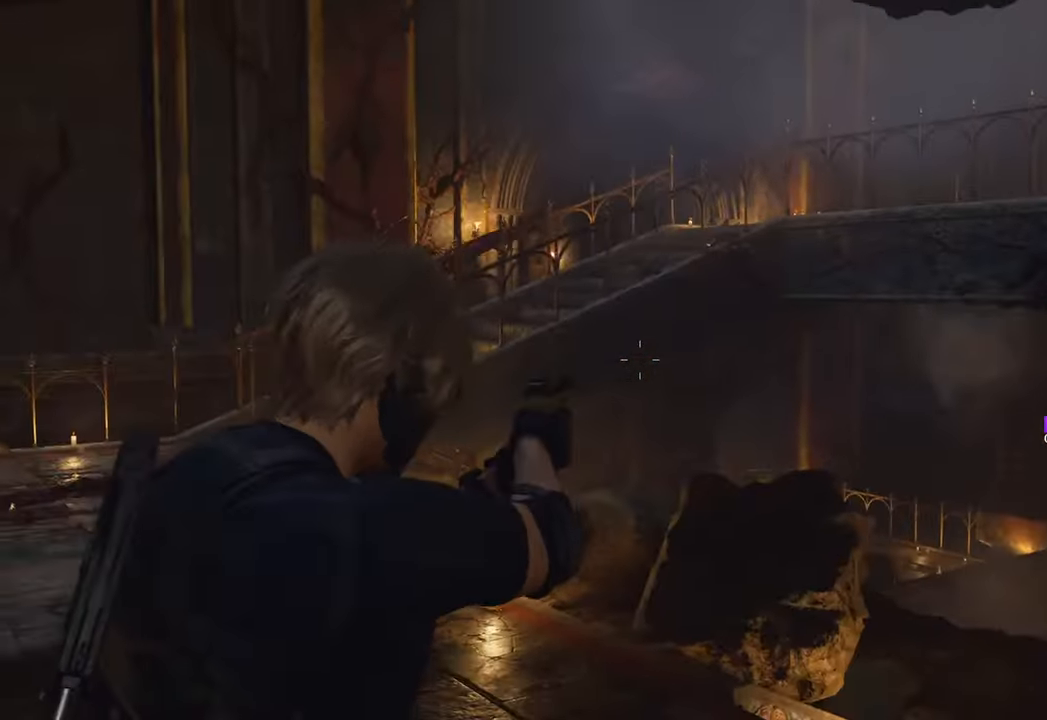
{"keys": ["d"], "mouse": ["right"], "events": [[266, "d", "down"], [316, "s", "up"]]}
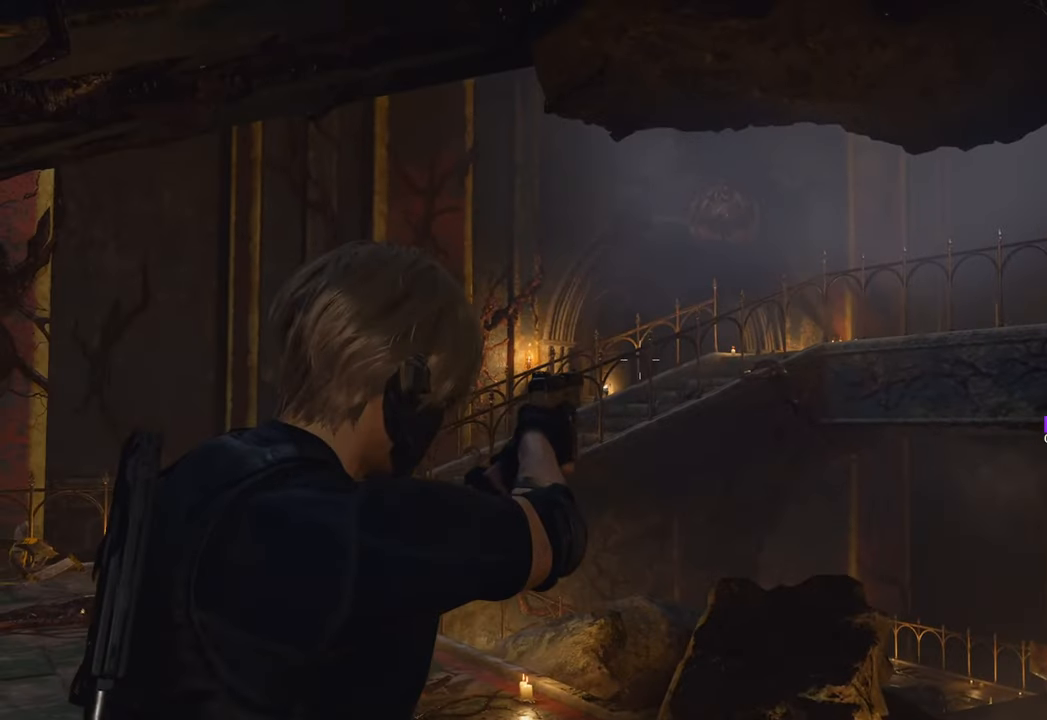
{"keys": ["w"], "mouse": ["left", "right"], "events": [[416, "w", "down"], [466, "d", "up"], [466, "mouse_left", "down"]]}
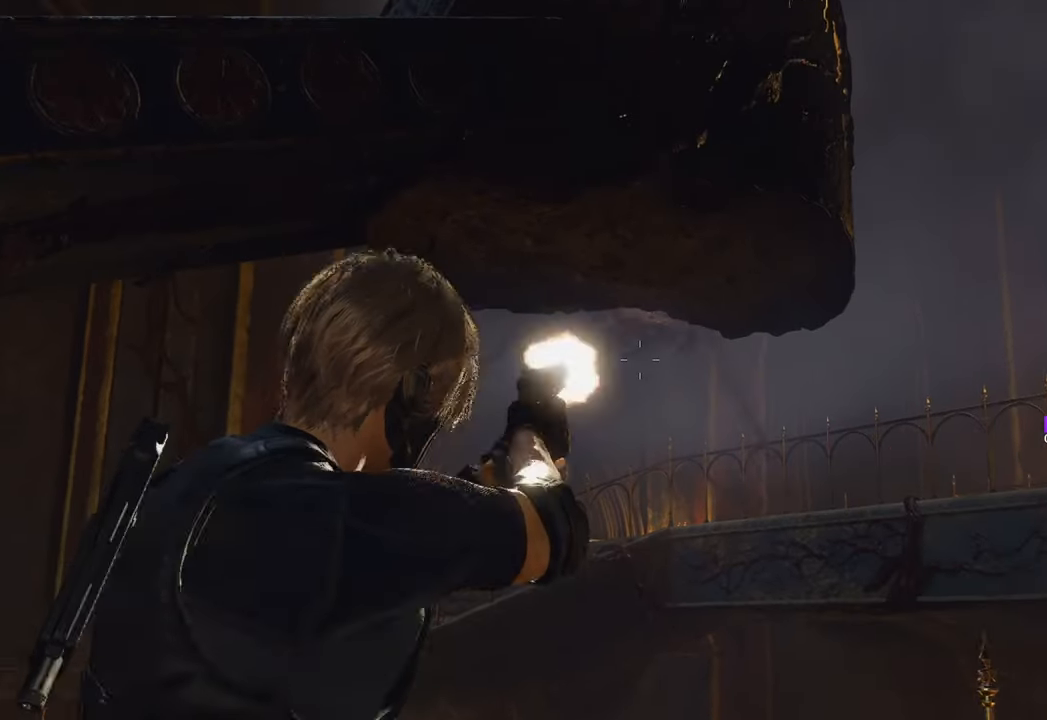
{"keys": ["r", "shift", "w"], "mouse": [], "events": [[150, "mouse_left", "up"], [333, "shift", "down"], [383, "mouse_right", "up"], [483, "r", "down"]]}
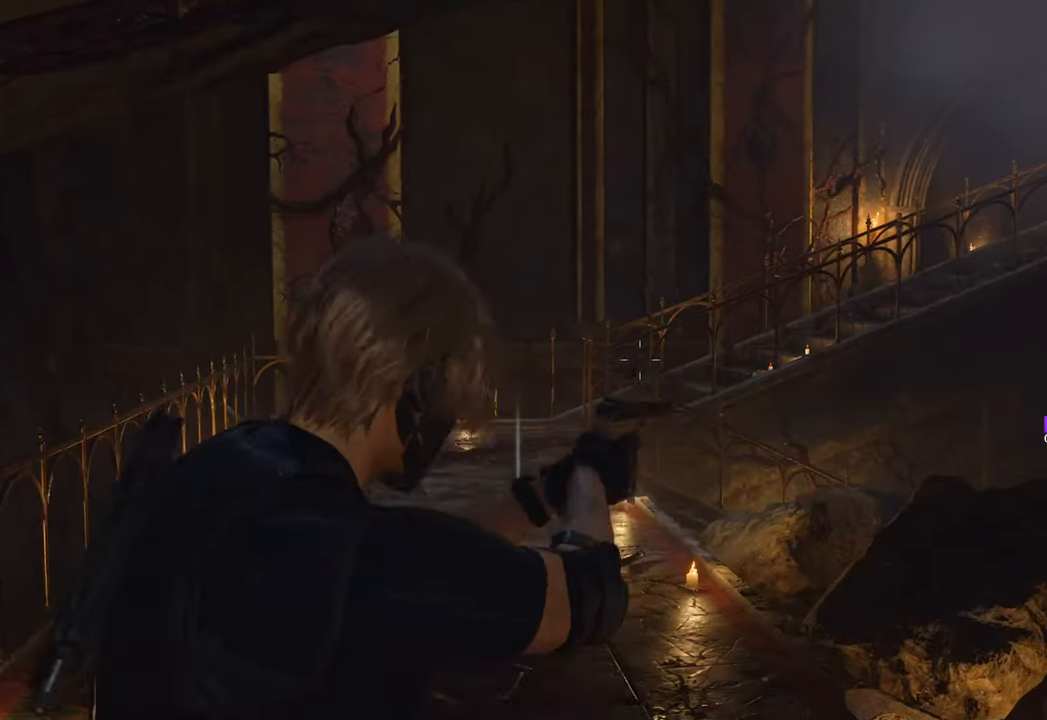
{"keys": ["w"], "mouse": [], "events": [[16, "shift", "up"], [66, "r", "up"], [300, "f", "down"], [400, "f", "up"]]}
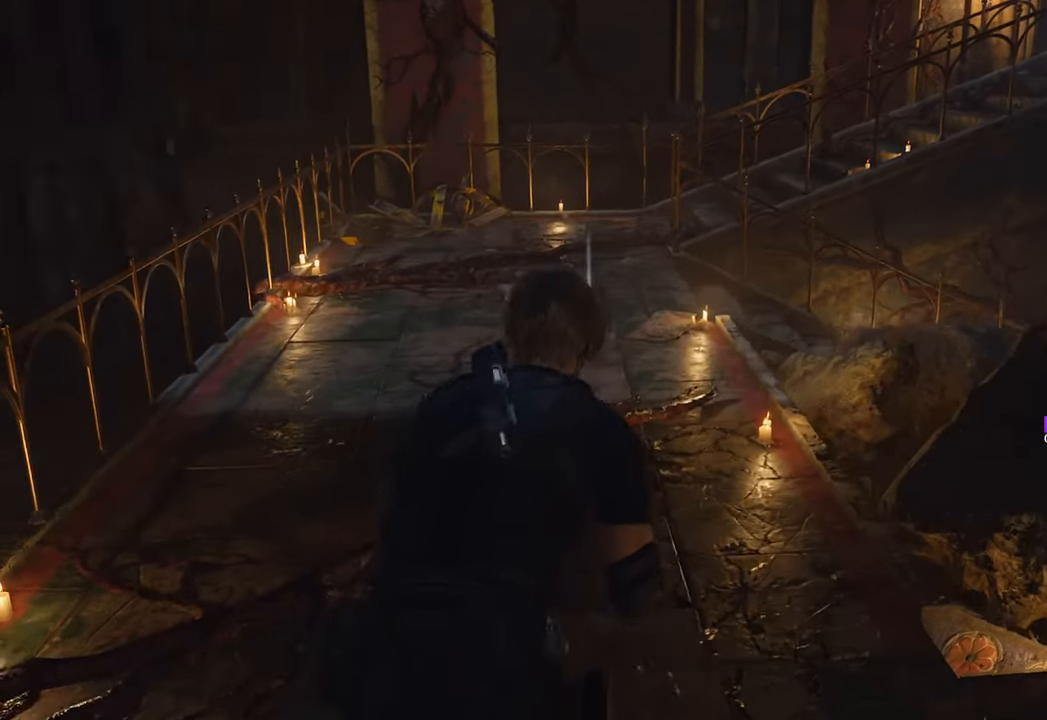
{"keys": ["w"], "mouse": [], "events": [[83, "f", "down"], [183, "f", "up"], [316, "f", "down"], [416, "f", "up"]]}
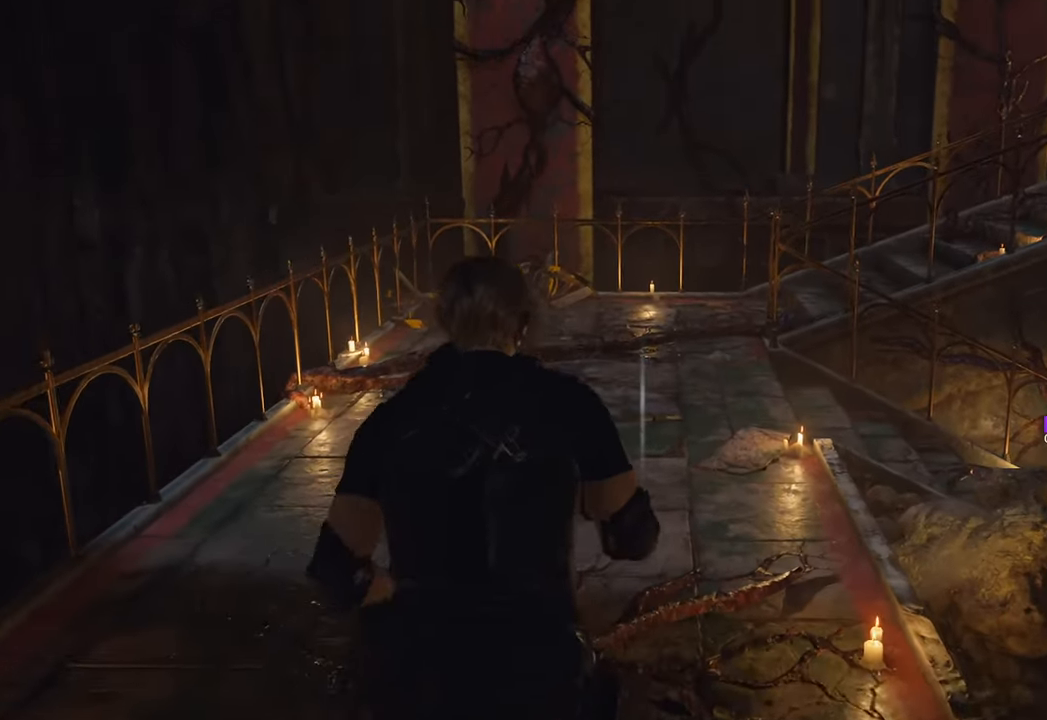
{"keys": ["f", "w"], "mouse": [], "events": [[66, "f", "down"], [100, "f", "up"], [250, "f", "down"], [333, "f", "up"], [433, "f", "down"]]}
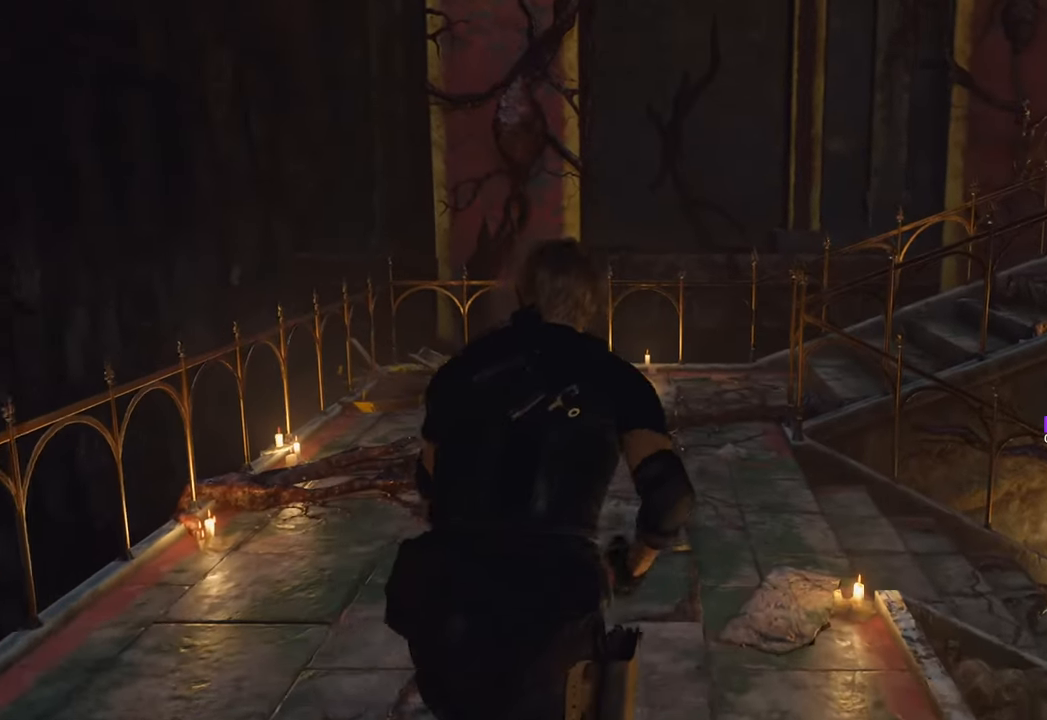
{"keys": ["w"], "mouse": [], "events": [[16, "f", "up"], [166, "r", "down"], [233, "r", "up"]]}
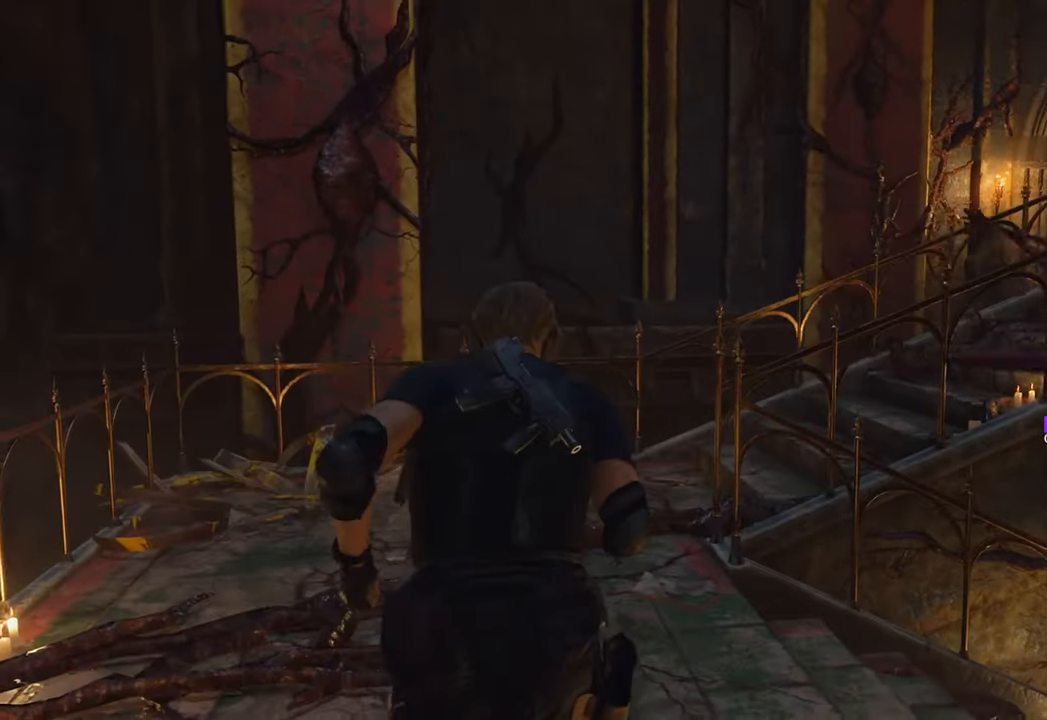
{"keys": ["a", "w"], "mouse": [], "events": [[100, "a", "down"], [416, "r", "down"], [466, "r", "up"]]}
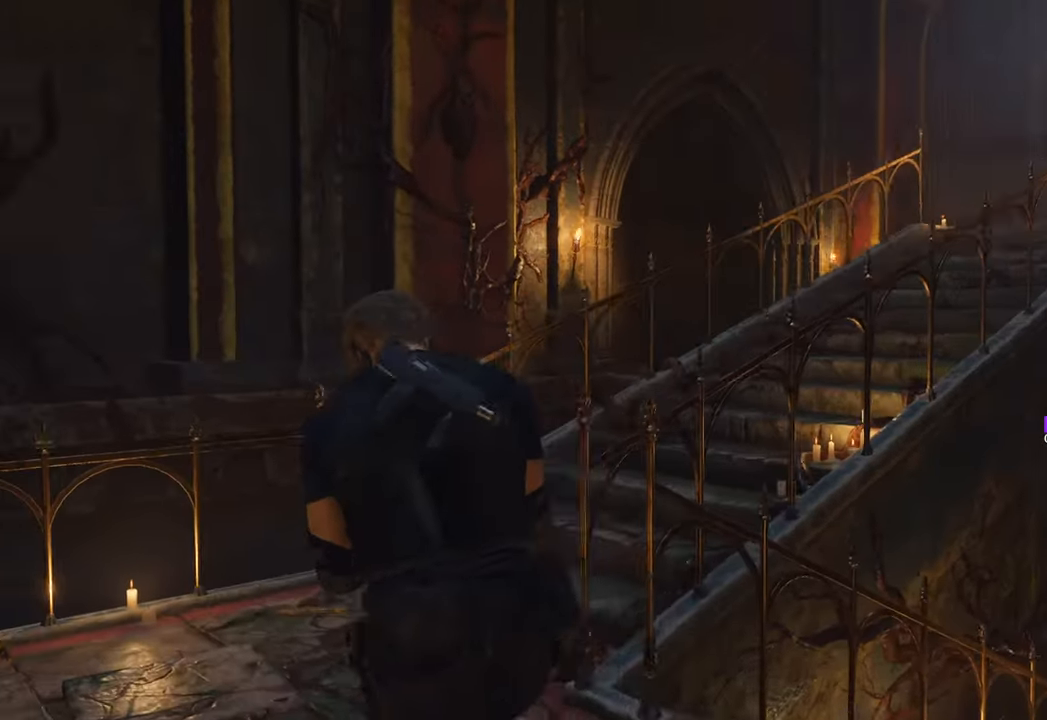
{"keys": ["a", "f", "w"], "mouse": [], "events": [[200, "f", "down"], [350, "f", "up"], [450, "f", "down"]]}
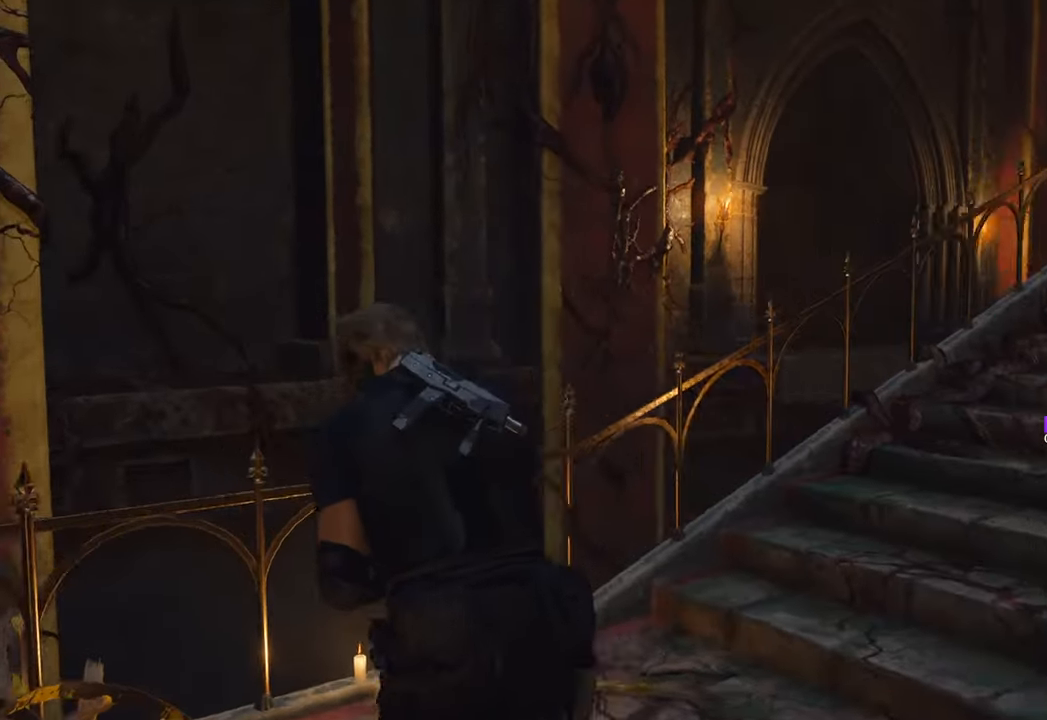
{"keys": ["w"], "mouse": [], "events": [[16, "f", "up"], [83, "f", "down"], [133, "a", "up"], [216, "f", "up"]]}
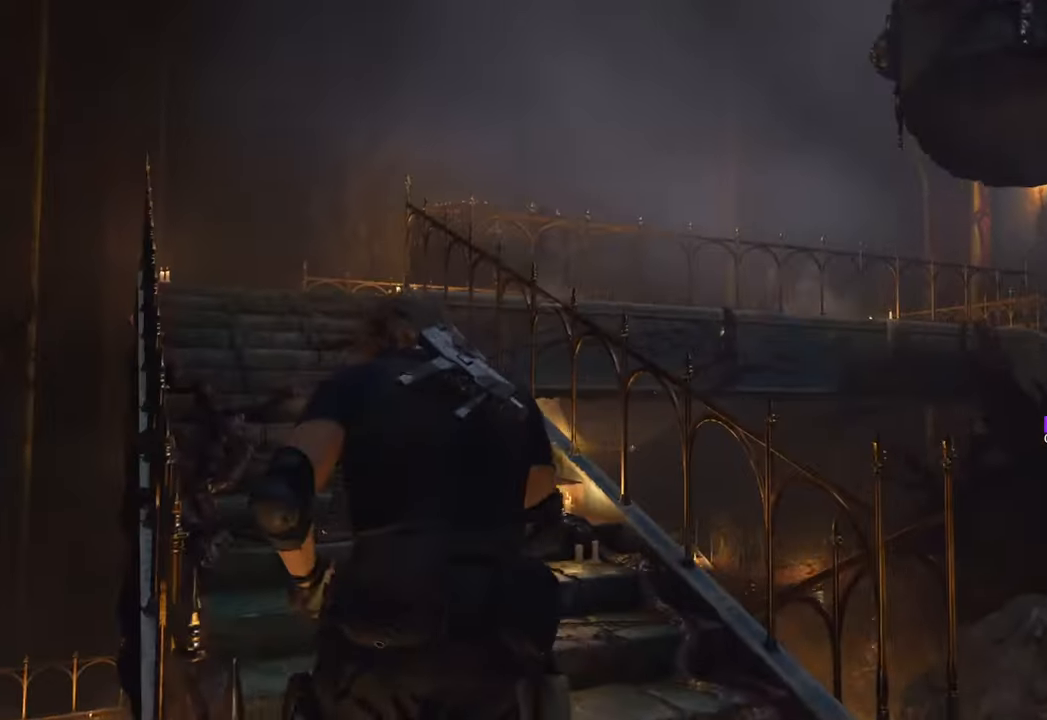
{"keys": ["w"], "mouse": [], "events": []}
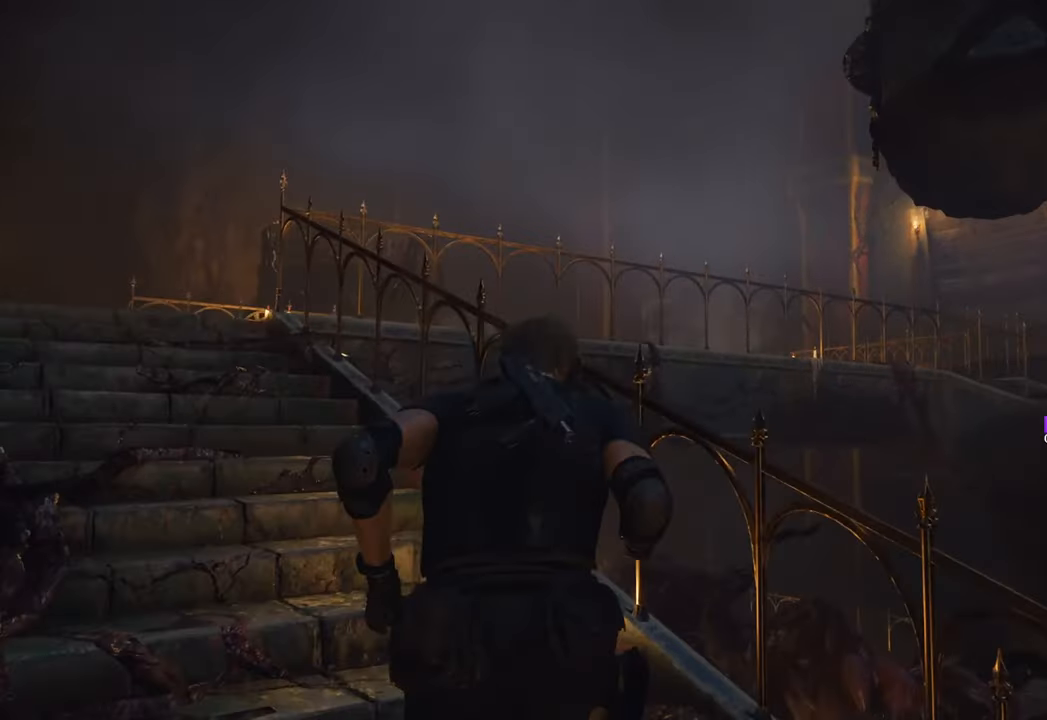
{"keys": ["w"], "mouse": [], "events": [[100, "a", "down"], [300, "a", "up"], [433, "3", "down"], [483, "3", "up"]]}
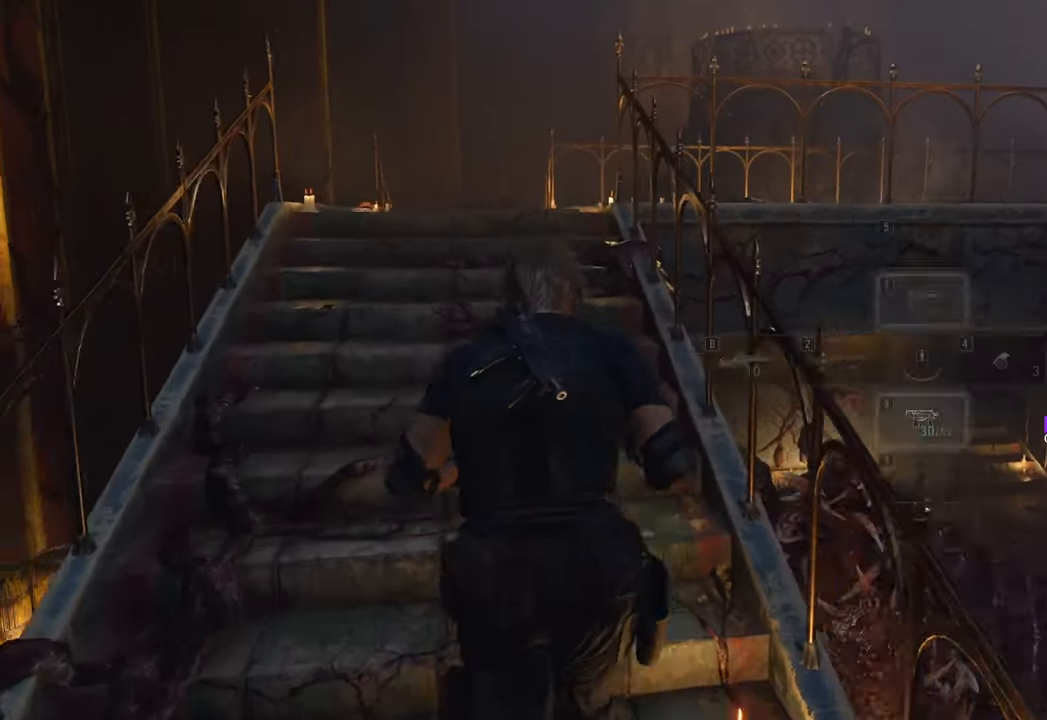
{"keys": ["w"], "mouse": [], "events": [[366, "2", "down"], [450, "2", "up"]]}
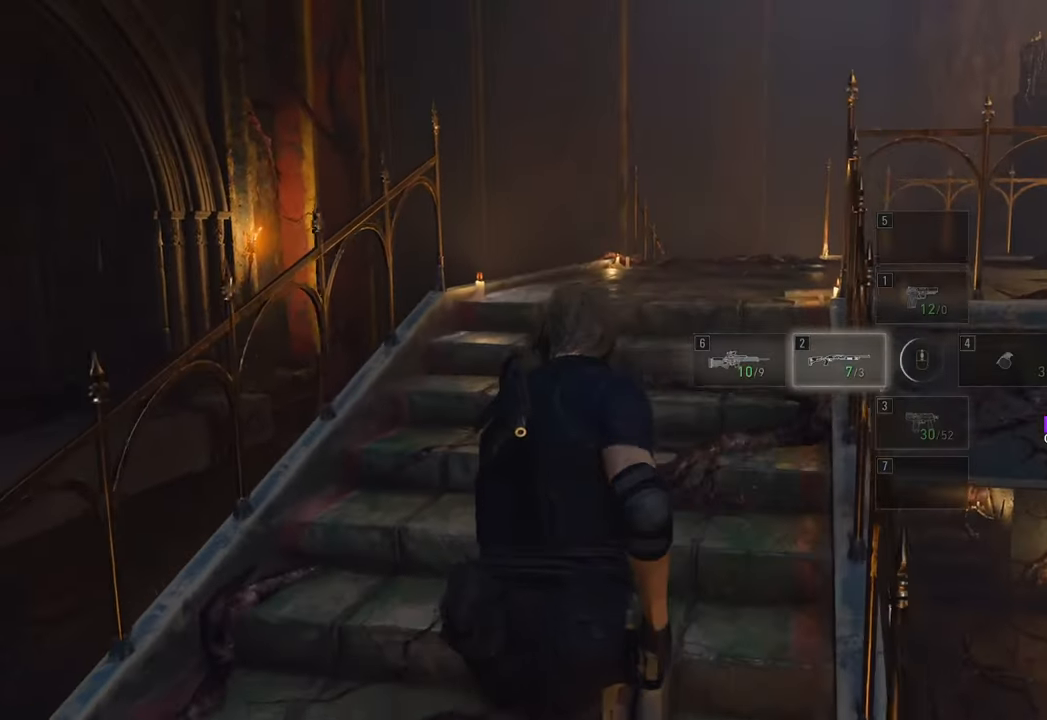
{"keys": ["w"], "mouse": [], "events": [[233, "2", "down"], [333, "2", "up"]]}
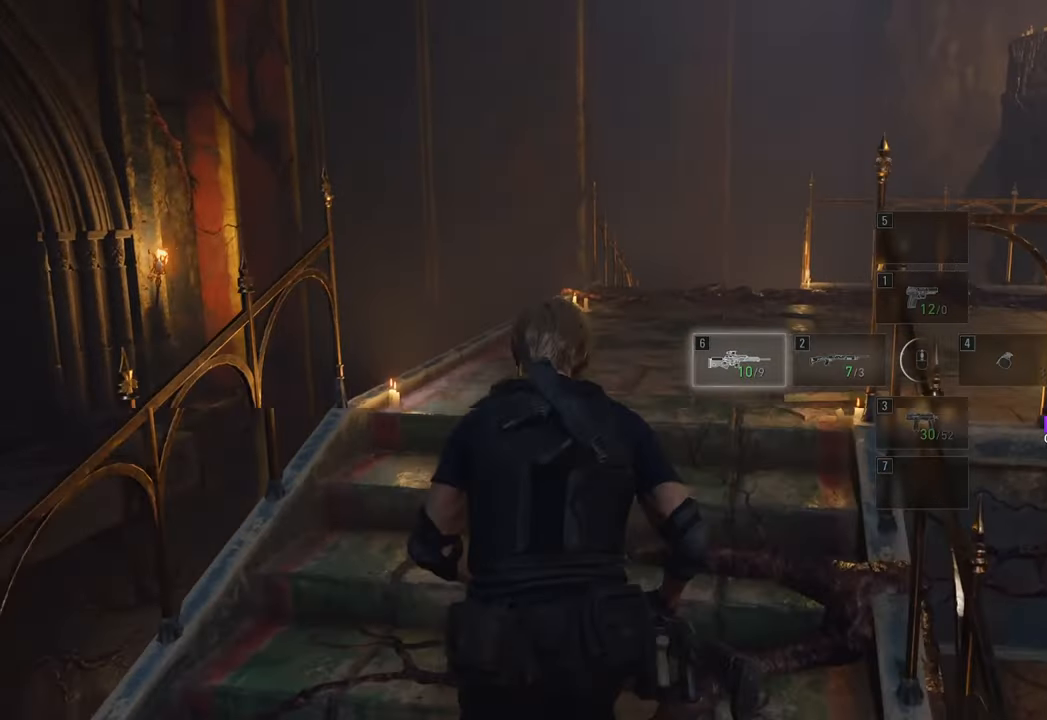
{"keys": ["w"], "mouse": [], "events": [[200, "shift", "down"], [283, "shift", "up"]]}
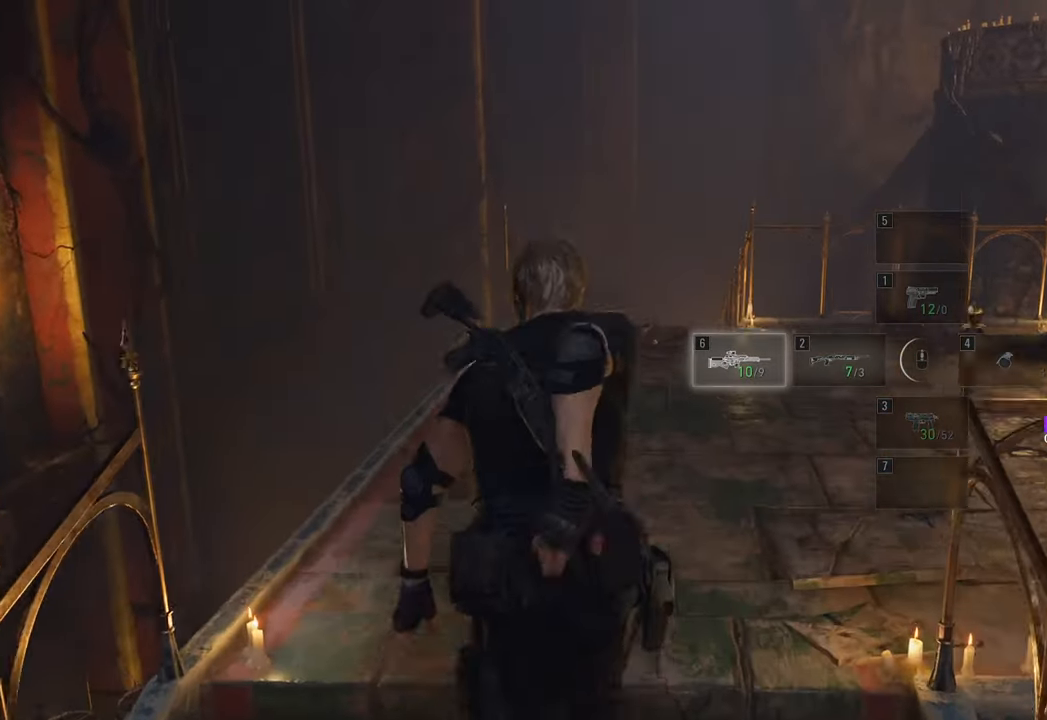
{"keys": ["w"], "mouse": [], "events": []}
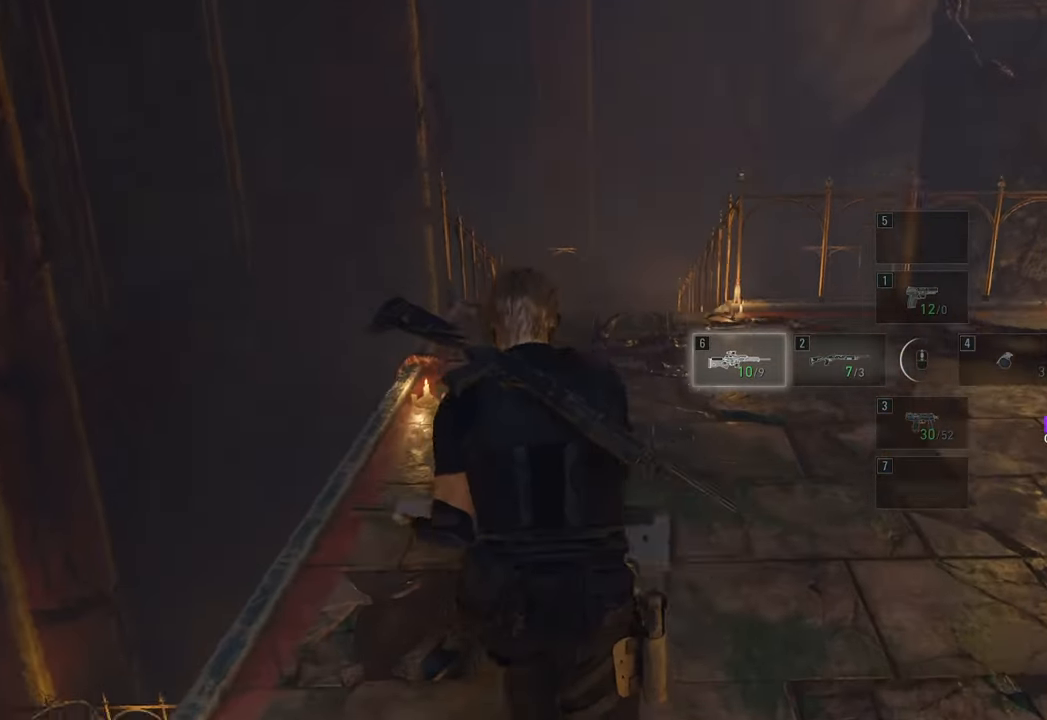
{"keys": ["w"], "mouse": [], "events": []}
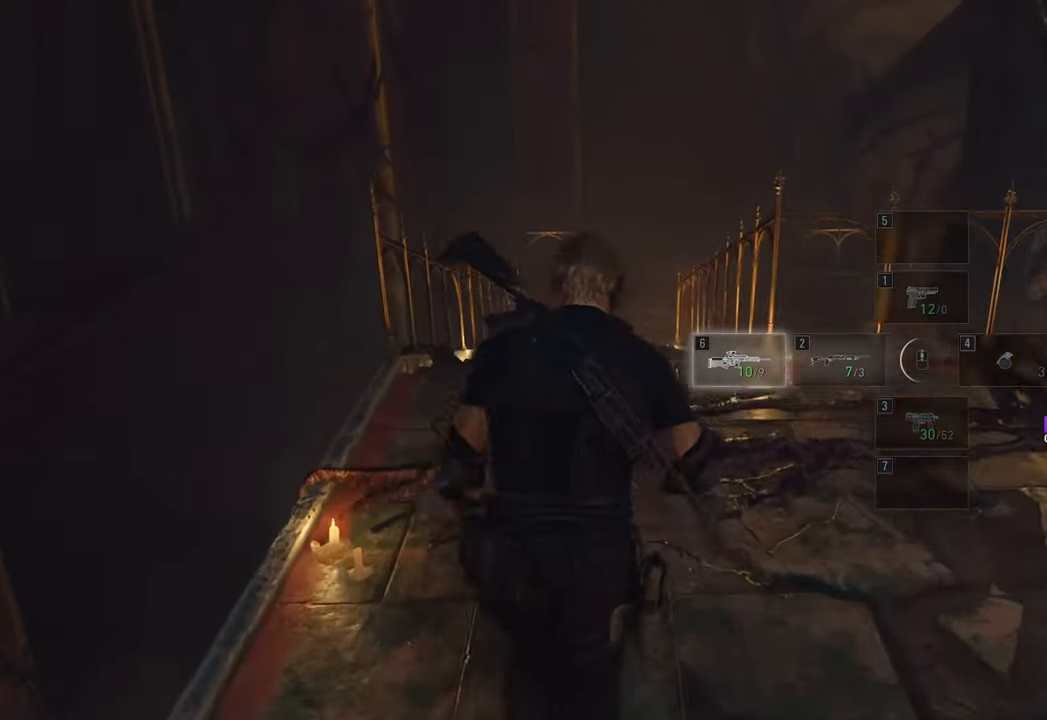
{"keys": ["w"], "mouse": [], "events": [[16, "space", "down"], [100, "space", "up"]]}
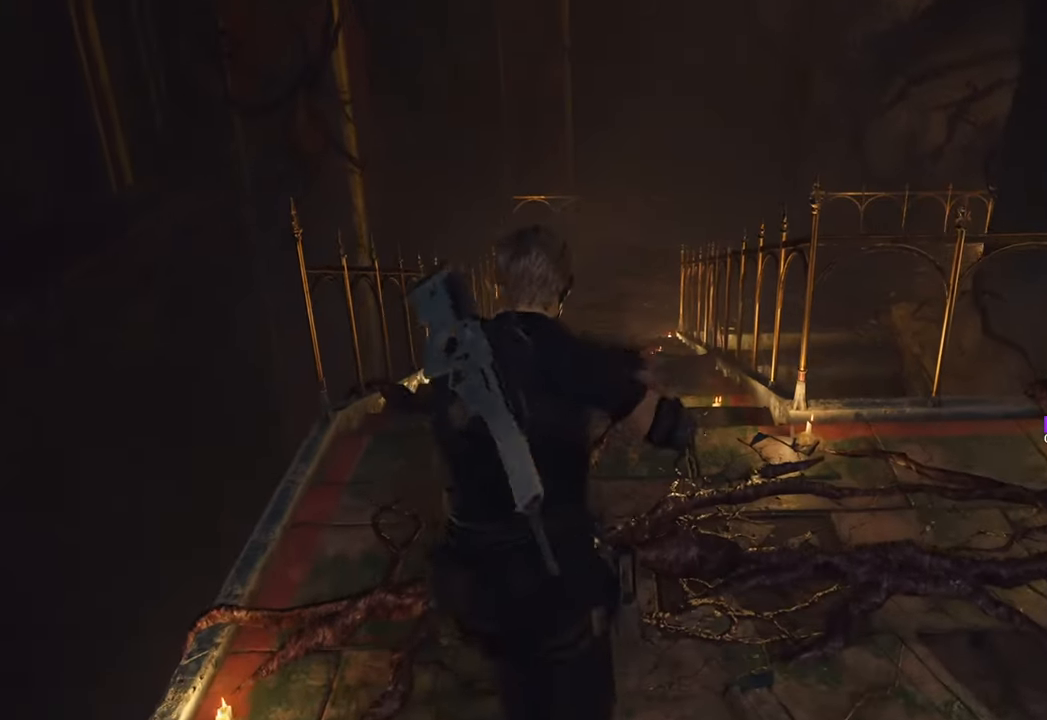
{"keys": ["w"], "mouse": [], "events": [[216, "shift", "down"], [366, "shift", "up"]]}
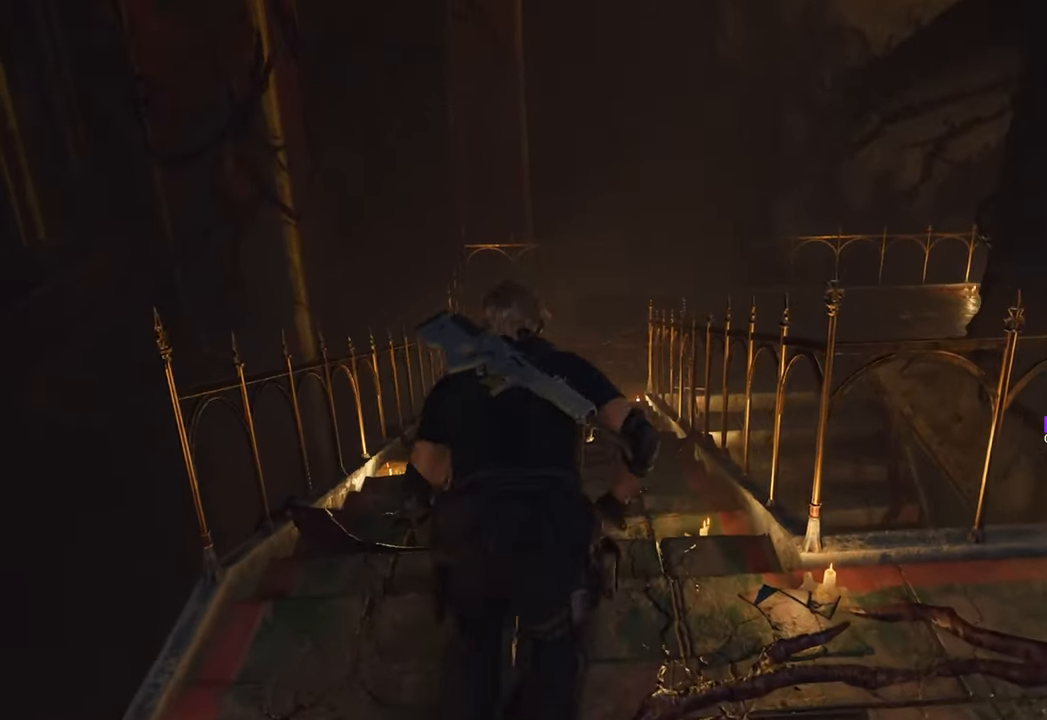
{"keys": ["a"], "mouse": [], "events": [[266, "a", "down"], [433, "w", "up"]]}
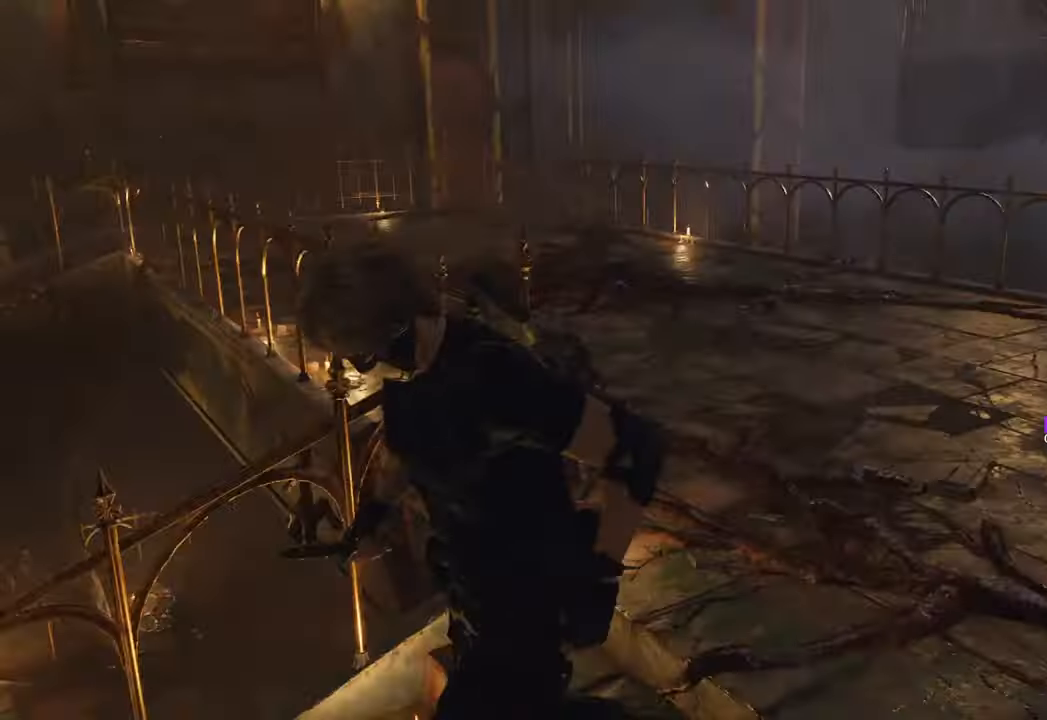
{"keys": ["s"], "mouse": [], "events": [[16, "s", "down"], [116, "a", "up"]]}
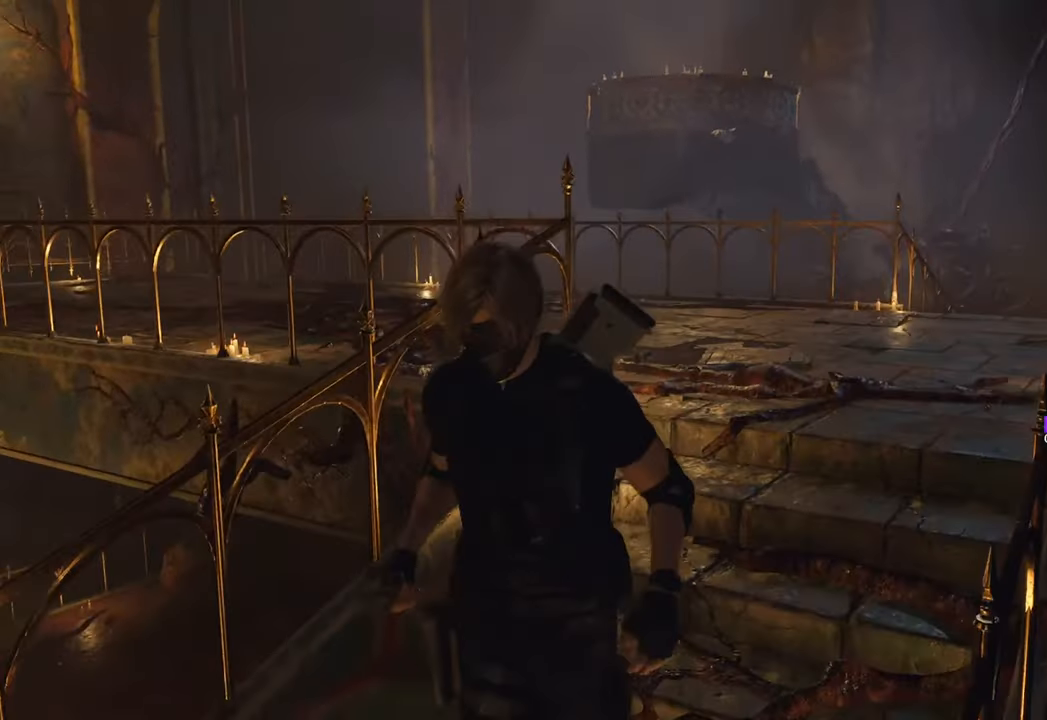
{"keys": ["a", "s"], "mouse": [], "events": [[216, "a", "down"]]}
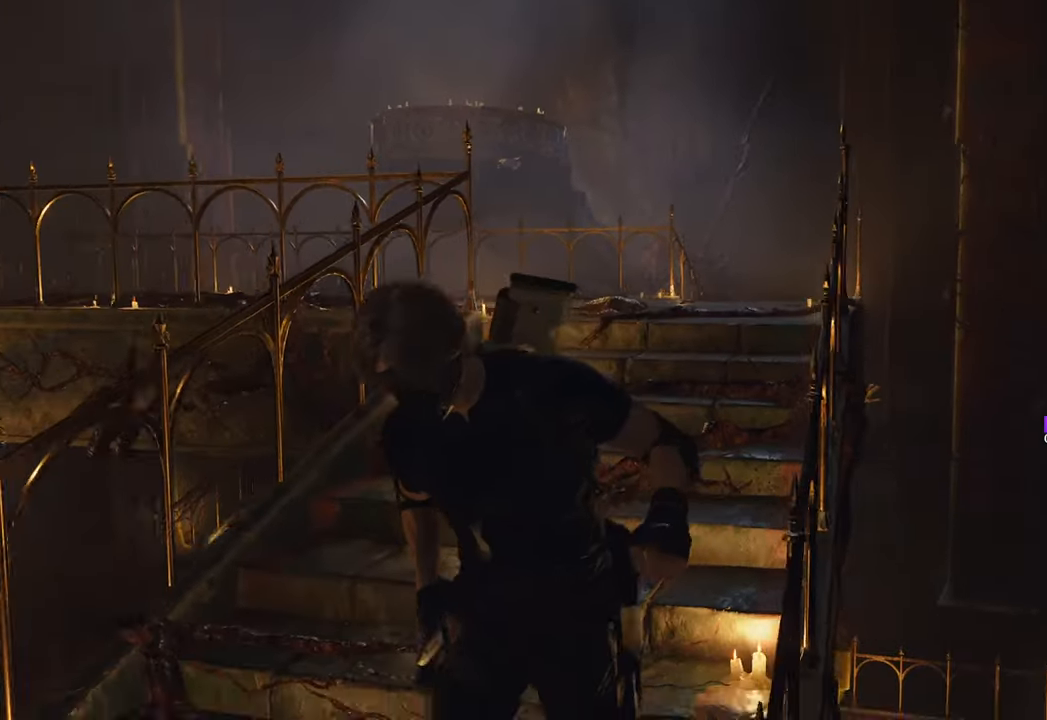
{"keys": ["a", "s"], "mouse": [], "events": []}
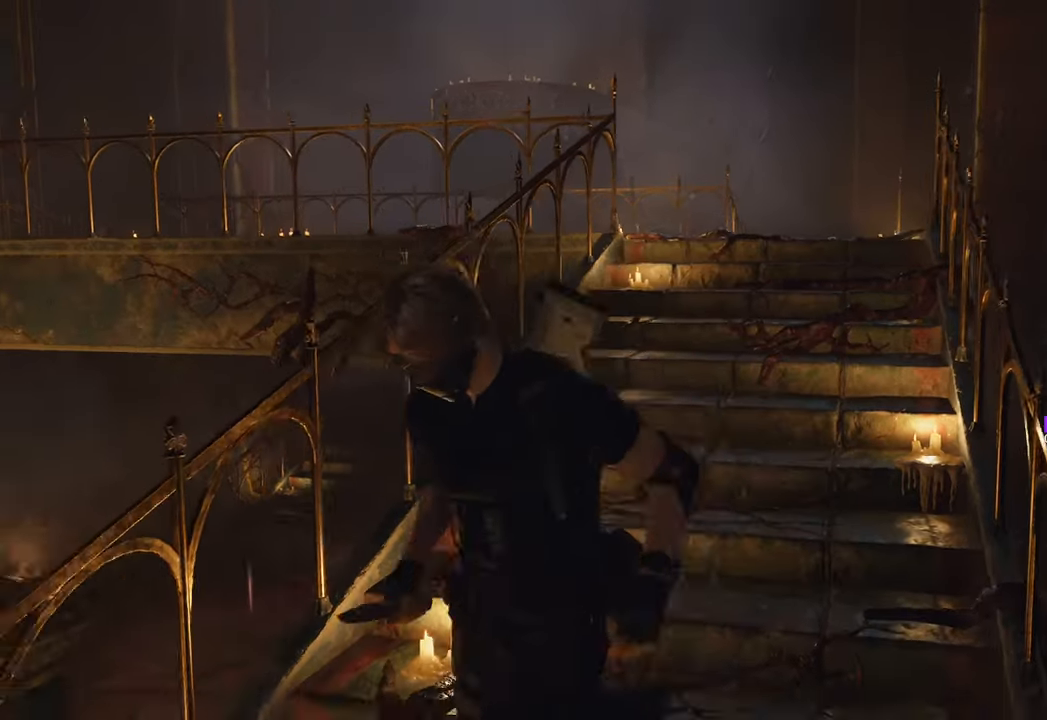
{"keys": ["s"], "mouse": [], "events": [[16, "a", "up"]]}
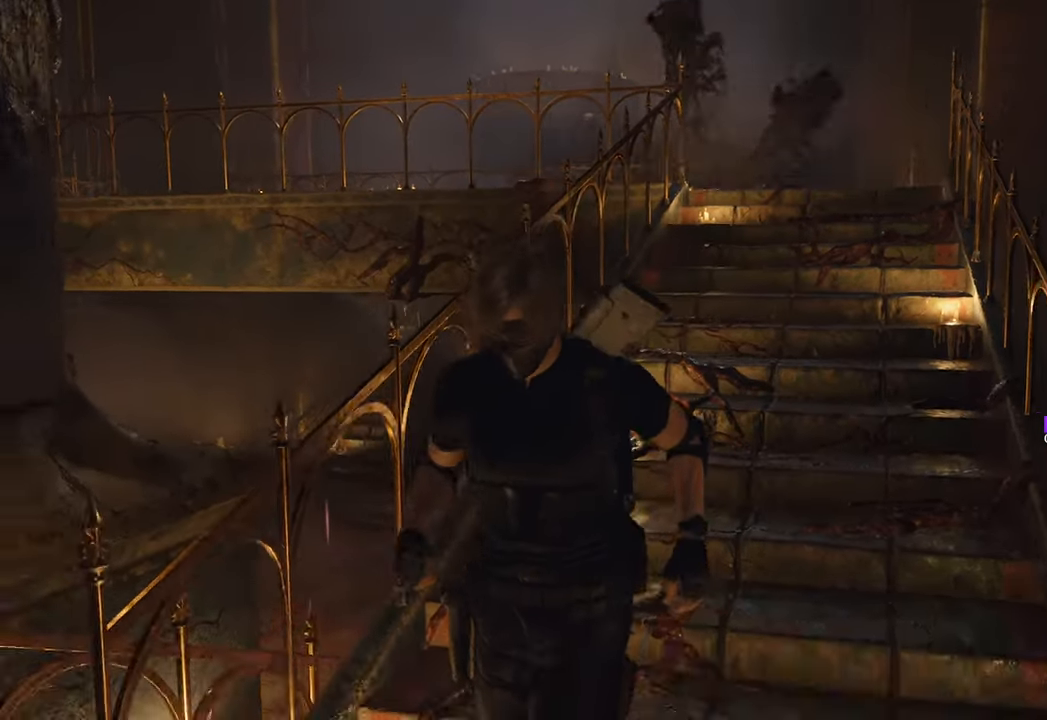
{"keys": ["a", "s"], "mouse": [], "events": [[83, "a", "down"]]}
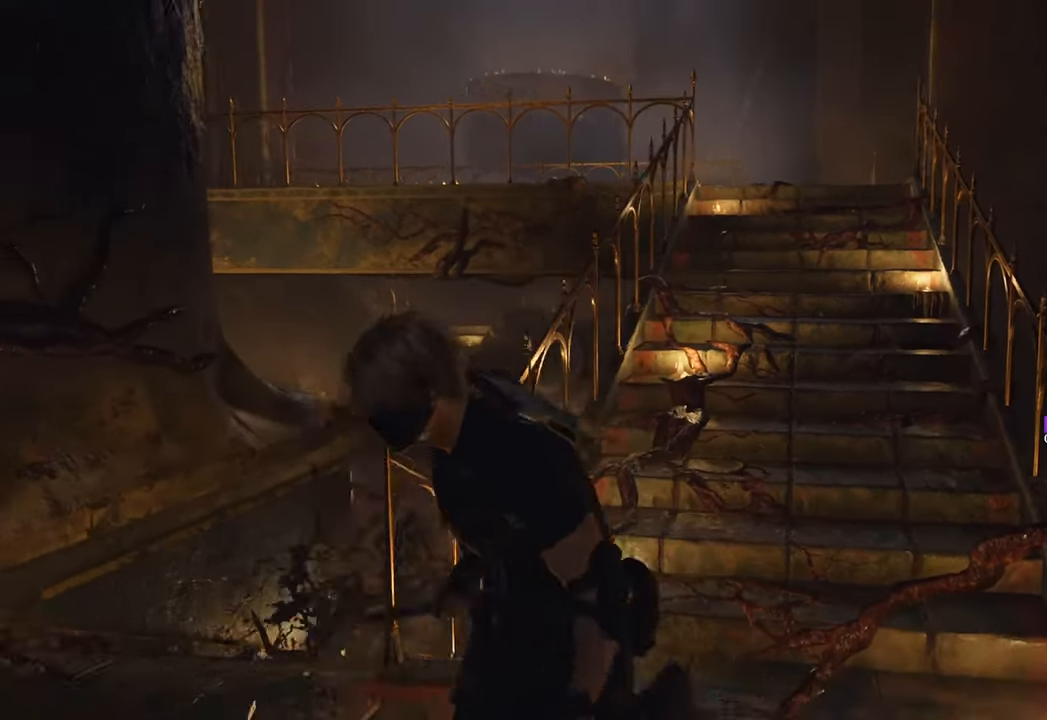
{"keys": ["a", "w"], "mouse": [], "events": [[50, "s", "up"], [416, "w", "down"]]}
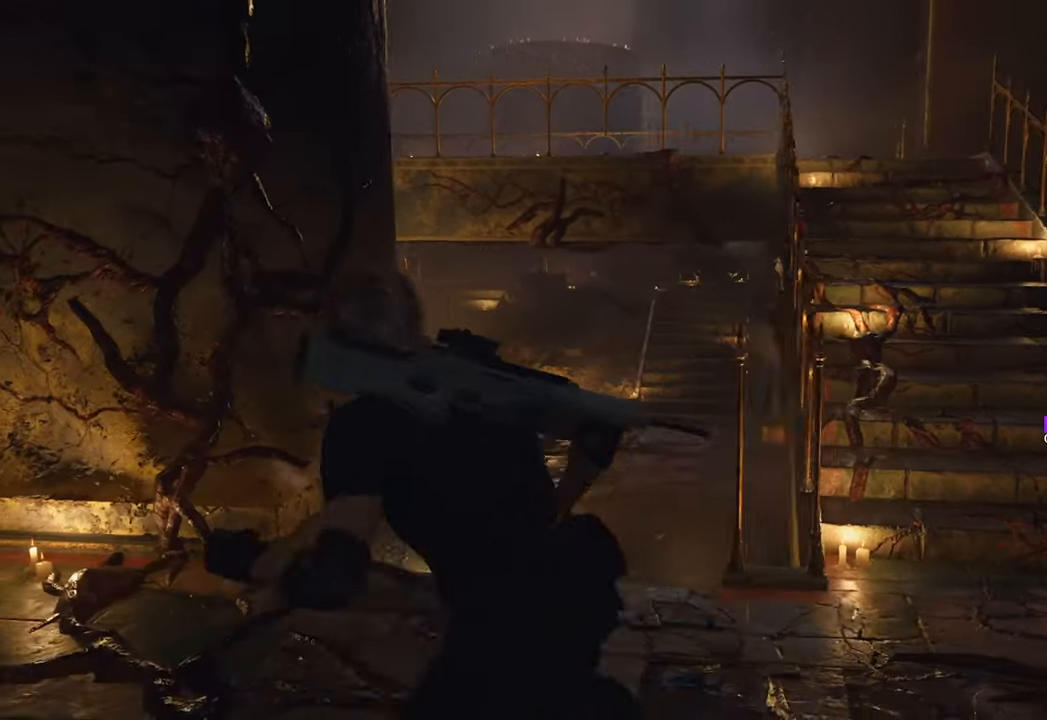
{"keys": ["d", "w"], "mouse": ["right"], "events": [[150, "w", "up"], [250, "w", "down"], [333, "a", "up"], [383, "d", "down"], [483, "mouse_right", "down"]]}